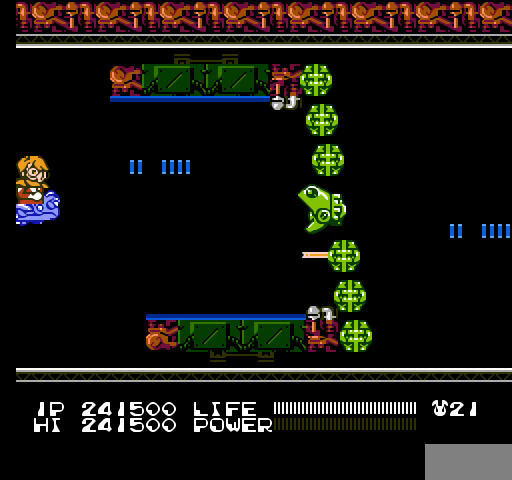
Gameplay with a controller (Nintendo layout); each line is a JSON object with the inputs held at the frame after it. "events" lists button and stick changes between this image and that frame as [ms after this image, input, new state], when the widget could be followed in between. Not read: L3 R3.
{"buttons": ["B", "DPAD_UP"], "events": [[33, "B", "down"], [67, "B", "up"], [100, "B", "down"], [133, "B", "up"], [167, "B", "down"], [200, "B", "up"], [233, "B", "down"], [267, "B", "up"], [300, "B", "down"], [333, "B", "up"], [367, "B", "down"], [400, "B", "up"], [433, "B", "down"], [467, "B", "up"], [500, "B", "down"]]}
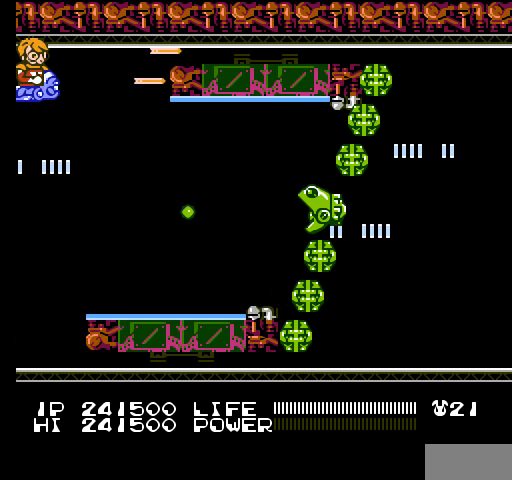
{"buttons": [], "events": [[33, "B", "up"], [33, "DPAD_UP", "up"], [67, "B", "down"], [100, "B", "up"], [133, "B", "down"], [167, "B", "up"], [200, "B", "down"], [233, "B", "up"], [267, "B", "down"], [300, "B", "up"], [333, "B", "down"], [367, "B", "up"], [400, "B", "down"], [433, "B", "up"], [467, "B", "down"], [500, "B", "up"]]}
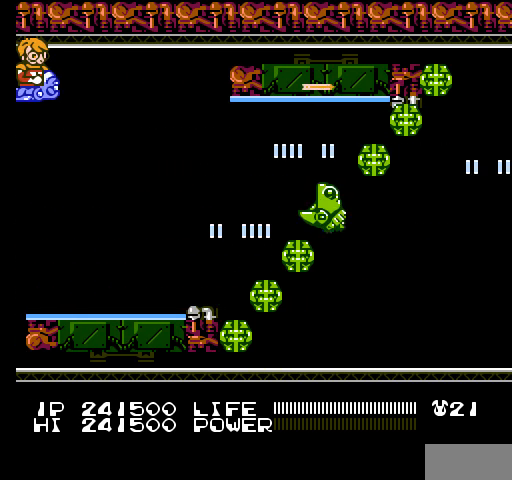
{"buttons": ["B"], "events": [[33, "B", "down"], [67, "B", "up"], [100, "B", "down"], [133, "B", "up"], [167, "B", "down"], [200, "B", "up"], [233, "B", "down"], [267, "B", "up"], [300, "B", "down"], [333, "B", "up"], [367, "B", "down"], [400, "B", "up"], [433, "B", "down"], [467, "B", "up"], [500, "B", "down"]]}
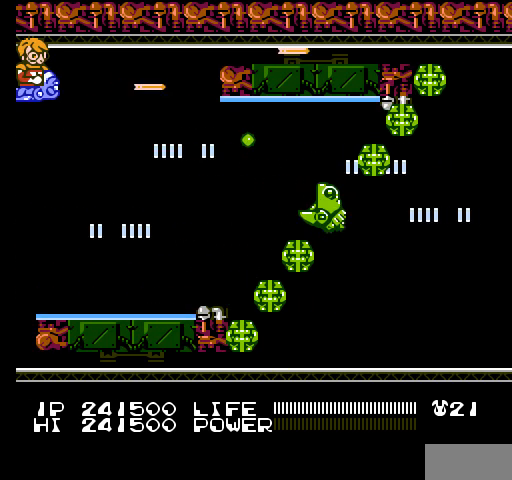
{"buttons": ["DPAD_DOWN"], "events": [[33, "B", "up"], [67, "B", "down"], [100, "B", "up"], [100, "DPAD_DOWN", "down"], [133, "B", "down"], [167, "B", "up"], [200, "B", "down"], [233, "B", "up"], [267, "B", "down"], [300, "B", "up"], [333, "B", "down"], [367, "B", "up"], [400, "B", "down"], [433, "B", "up"], [467, "B", "down"], [500, "B", "up"]]}
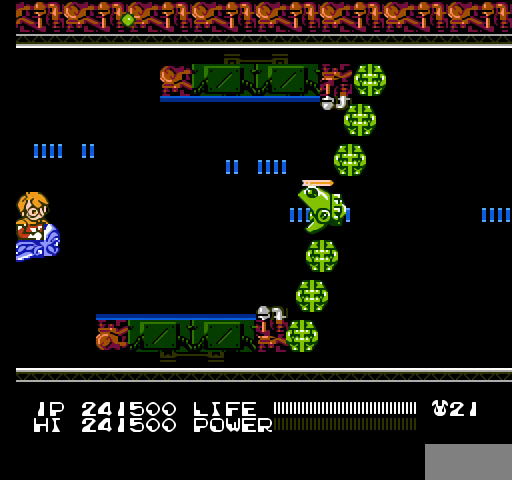
{"buttons": ["B", "DPAD_DOWN"], "events": [[33, "B", "down"], [67, "B", "up"], [100, "B", "down"], [133, "B", "up"], [167, "B", "down"], [200, "B", "up"], [233, "B", "down"], [267, "B", "up"], [300, "B", "down"], [333, "B", "up"], [367, "B", "down"], [400, "B", "up"], [433, "B", "down"], [467, "B", "up"], [500, "B", "down"]]}
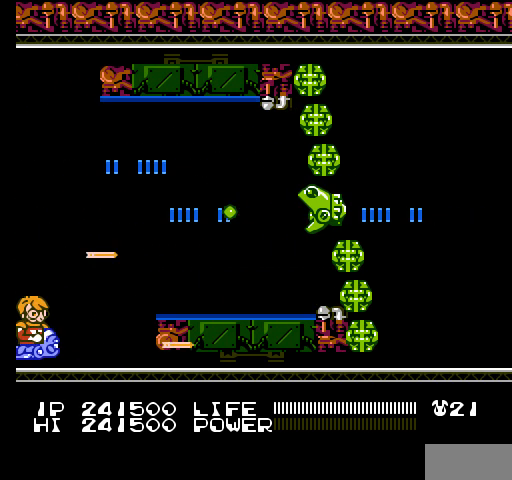
{"buttons": [], "events": [[33, "B", "up"], [67, "B", "down"], [67, "DPAD_DOWN", "up"], [100, "B", "up"], [133, "B", "down"], [167, "B", "up"], [200, "B", "down"], [233, "B", "up"], [267, "B", "down"], [300, "B", "up"], [333, "B", "down"], [367, "B", "up"], [400, "B", "down"], [433, "B", "up"], [467, "B", "down"], [500, "B", "up"]]}
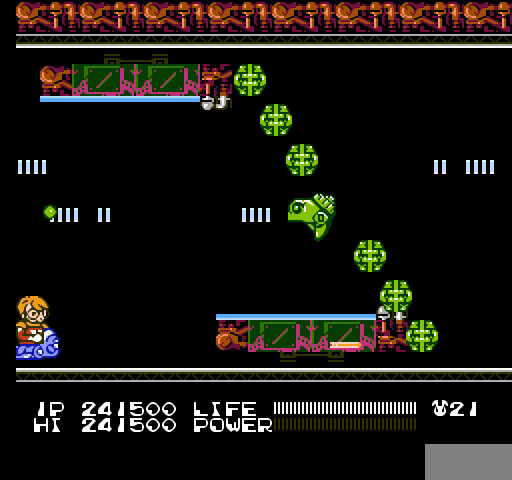
{"buttons": ["B"], "events": [[33, "B", "down"], [67, "B", "up"], [100, "B", "down"], [133, "B", "up"], [167, "B", "down"], [200, "B", "up"], [233, "B", "down"], [267, "B", "up"], [300, "B", "down"], [333, "B", "up"], [367, "B", "down"], [400, "B", "up"], [433, "B", "down"], [467, "B", "up"], [500, "B", "down"]]}
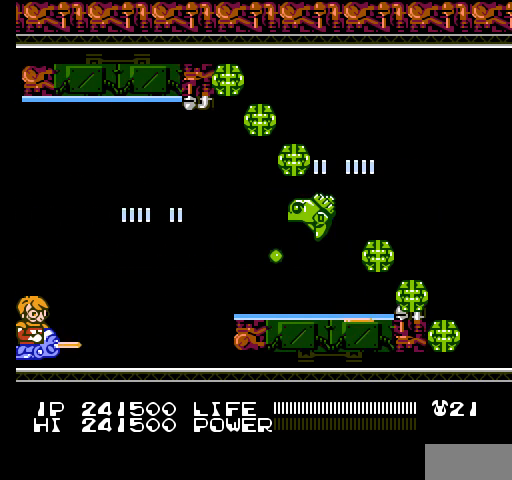
{"buttons": ["DPAD_UP"], "events": [[33, "B", "up"], [67, "B", "down"], [100, "B", "up"], [133, "B", "down"], [167, "B", "up"], [200, "B", "down"], [233, "B", "up"], [267, "B", "down"], [300, "B", "up"], [333, "B", "down"], [367, "B", "up"], [400, "B", "down"], [400, "DPAD_UP", "down"], [433, "B", "up"], [467, "B", "down"], [500, "B", "up"]]}
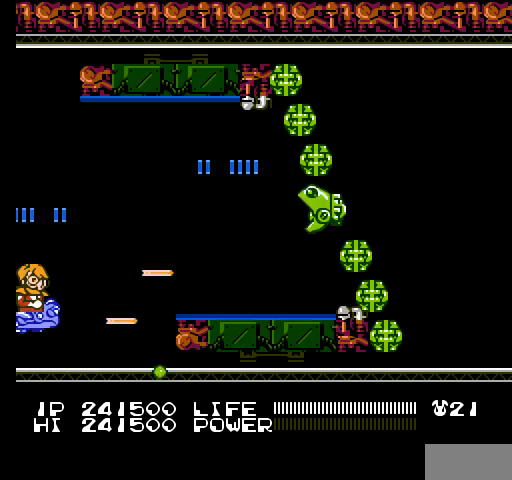
{"buttons": ["B", "DPAD_UP"], "events": [[33, "B", "down"], [67, "B", "up"], [100, "B", "down"], [133, "B", "up"], [167, "B", "down"], [200, "B", "up"], [233, "B", "down"], [267, "B", "up"], [300, "B", "down"], [333, "B", "up"], [367, "B", "down"], [400, "B", "up"], [433, "B", "down"], [467, "B", "up"], [500, "B", "down"]]}
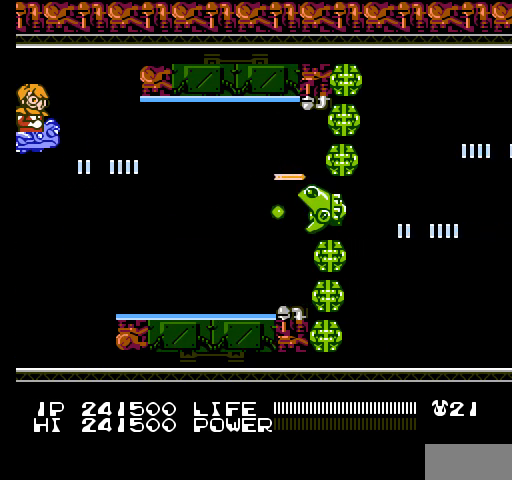
{"buttons": [], "events": [[33, "B", "up"], [67, "B", "down"], [100, "B", "up"], [133, "B", "down"], [167, "B", "up"], [200, "B", "down"], [233, "B", "up"], [267, "B", "down"], [300, "B", "up"], [333, "B", "down"], [333, "DPAD_UP", "up"], [367, "B", "up"], [400, "B", "down"], [433, "B", "up"], [467, "B", "down"], [500, "B", "up"]]}
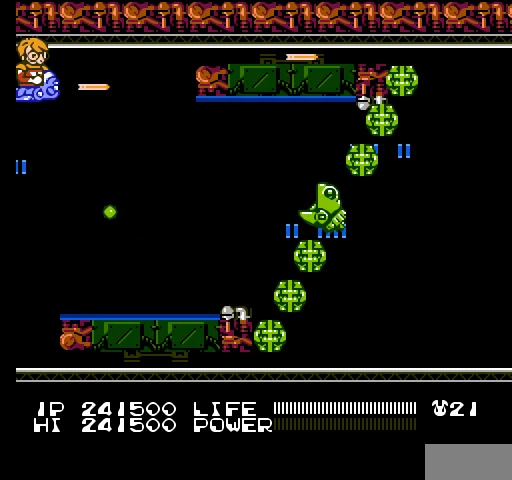
{"buttons": ["B"], "events": [[33, "B", "down"], [67, "B", "up"], [100, "B", "down"], [133, "B", "up"], [167, "B", "down"], [200, "B", "up"], [233, "B", "down"], [267, "B", "up"], [300, "B", "down"], [333, "B", "up"], [367, "B", "down"], [400, "B", "up"], [433, "B", "down"], [467, "B", "up"], [500, "B", "down"]]}
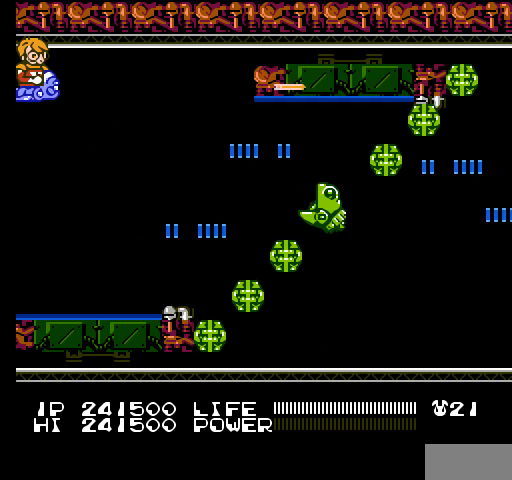
{"buttons": [], "events": [[33, "B", "up"], [67, "B", "down"], [100, "B", "up"], [133, "B", "down"], [167, "B", "up"], [200, "B", "down"], [233, "B", "up"], [267, "B", "down"], [300, "B", "up"], [333, "B", "down"], [367, "B", "up"], [400, "B", "down"], [433, "B", "up"], [467, "B", "down"], [500, "B", "up"]]}
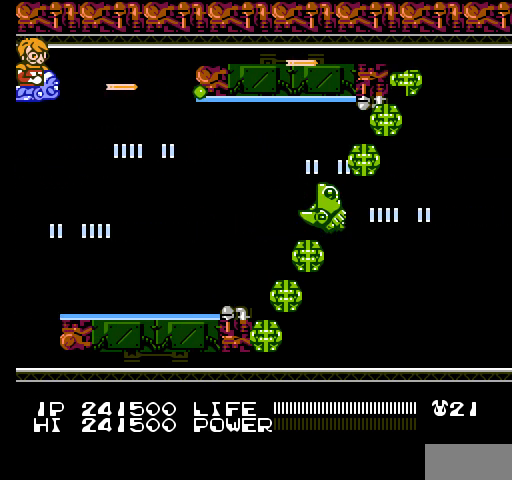
{"buttons": ["B"], "events": [[33, "B", "down"], [67, "B", "up"], [100, "B", "down"], [133, "B", "up"], [167, "B", "down"], [200, "B", "up"], [233, "B", "down"], [267, "B", "up"], [300, "B", "down"], [333, "B", "up"], [367, "B", "down"], [400, "B", "up"], [433, "B", "down"], [467, "B", "up"], [500, "B", "down"]]}
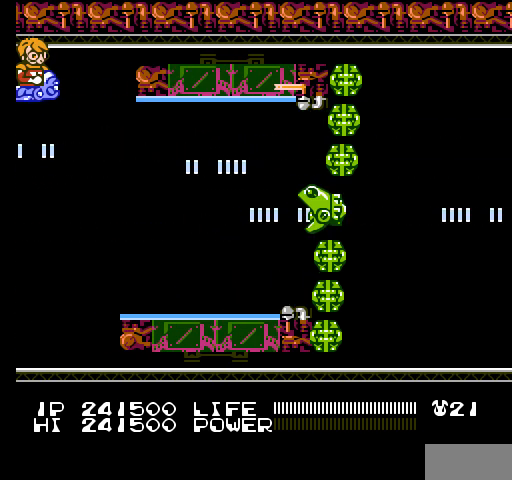
{"buttons": ["DPAD_DOWN"], "events": [[33, "B", "up"], [67, "B", "down"], [100, "B", "up"], [133, "B", "down"], [167, "B", "up"], [167, "DPAD_DOWN", "down"], [200, "B", "down"], [233, "B", "up"], [267, "B", "down"], [300, "B", "up"], [333, "B", "down"], [367, "B", "up"], [400, "B", "down"], [433, "B", "up"], [467, "B", "down"], [500, "B", "up"]]}
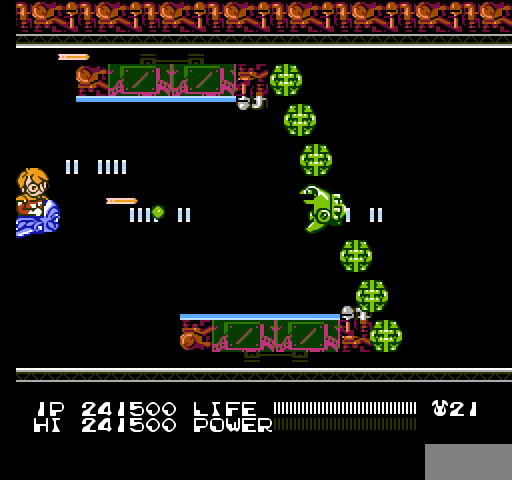
{"buttons": ["B"], "events": [[33, "B", "down"], [67, "B", "up"], [100, "B", "down"], [133, "B", "up"], [167, "B", "down"], [200, "B", "up"], [233, "B", "down"], [267, "B", "up"], [300, "B", "down"], [333, "B", "up"], [367, "B", "down"], [400, "B", "up"], [433, "B", "down"], [467, "B", "up"], [500, "B", "down"], [500, "DPAD_DOWN", "up"]]}
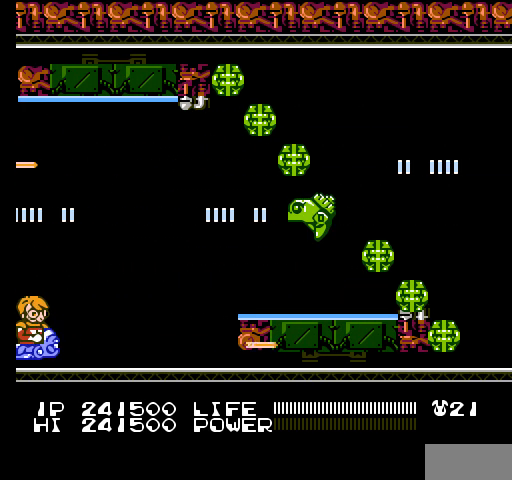
{"buttons": [], "events": [[33, "B", "up"], [67, "B", "down"], [100, "B", "up"], [133, "B", "down"], [167, "B", "up"], [200, "B", "down"], [233, "B", "up"], [267, "B", "down"], [300, "B", "up"], [333, "B", "down"], [367, "B", "up"], [400, "B", "down"], [433, "B", "up"], [467, "B", "down"], [500, "B", "up"]]}
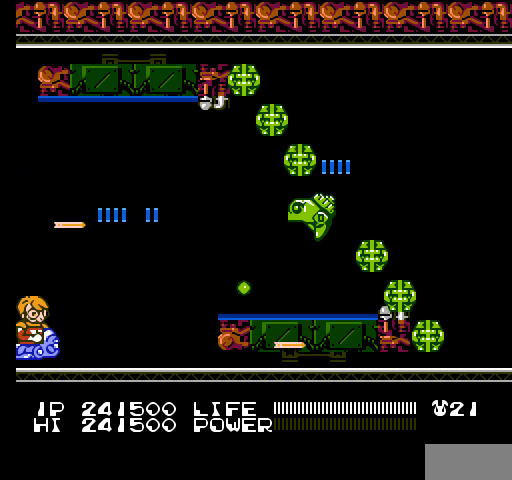
{"buttons": ["B", "DPAD_UP"], "events": [[33, "B", "down"], [67, "B", "up"], [100, "B", "down"], [133, "B", "up"], [167, "B", "down"], [200, "B", "up"], [233, "B", "down"], [267, "B", "up"], [300, "B", "down"], [333, "B", "up"], [367, "B", "down"], [400, "B", "up"], [400, "DPAD_UP", "down"], [433, "B", "down"], [467, "B", "up"], [500, "B", "down"]]}
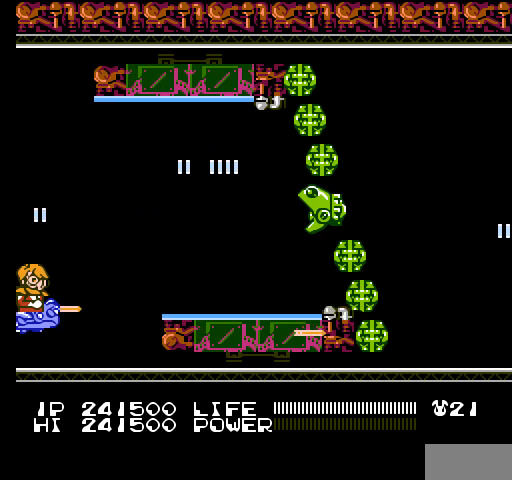
{"buttons": ["DPAD_UP"], "events": [[33, "B", "up"], [67, "B", "down"], [100, "B", "up"], [133, "B", "down"], [167, "B", "up"], [200, "B", "down"], [233, "B", "up"], [267, "B", "down"], [300, "B", "up"], [333, "B", "down"], [367, "B", "up"], [400, "B", "down"], [433, "B", "up"], [467, "B", "down"], [500, "B", "up"]]}
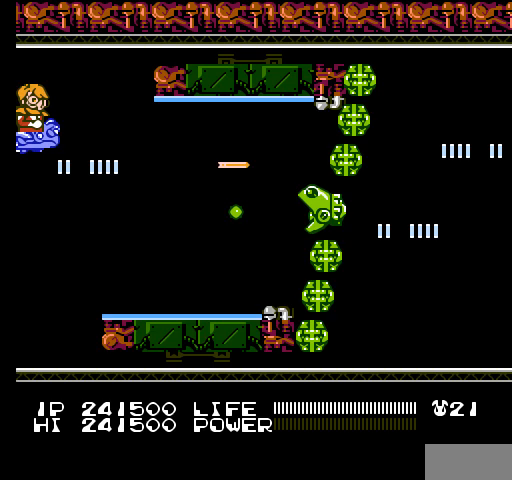
{"buttons": ["B"], "events": [[33, "B", "down"], [67, "B", "up"], [100, "B", "down"], [133, "B", "up"], [167, "B", "down"], [200, "B", "up"], [233, "B", "down"], [267, "B", "up"], [267, "DPAD_UP", "up"], [300, "B", "down"], [333, "B", "up"], [367, "B", "down"], [400, "B", "up"], [433, "B", "down"], [467, "B", "up"], [500, "B", "down"]]}
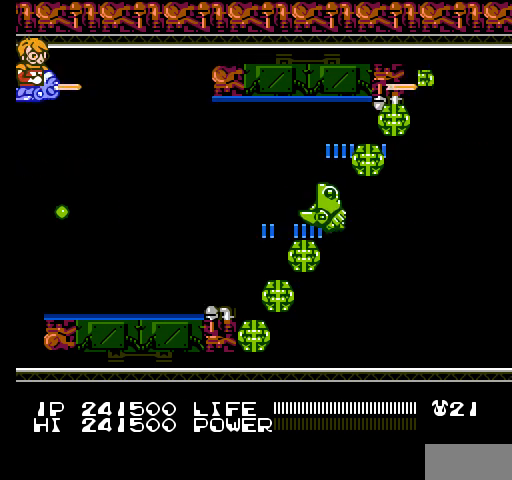
{"buttons": [], "events": [[33, "B", "up"], [67, "B", "down"], [100, "B", "up"], [133, "B", "down"], [167, "B", "up"], [200, "B", "down"], [233, "B", "up"], [267, "B", "down"], [300, "B", "up"], [333, "B", "down"], [367, "B", "up"], [400, "B", "down"], [433, "B", "up"], [467, "B", "down"], [500, "B", "up"]]}
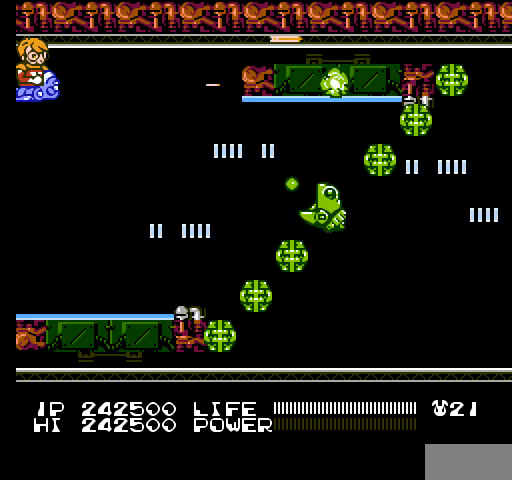
{"buttons": ["B", "DPAD_DOWN"], "events": [[33, "B", "down"], [67, "B", "up"], [100, "B", "down"], [133, "B", "up"], [167, "B", "down"], [200, "B", "up"], [233, "B", "down"], [267, "B", "up"], [300, "B", "down"], [300, "DPAD_DOWN", "down"], [333, "B", "up"], [367, "B", "down"], [400, "B", "up"], [433, "B", "down"], [467, "B", "up"], [500, "B", "down"]]}
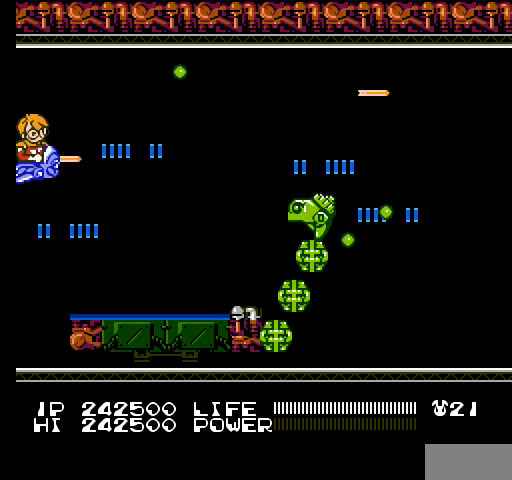
{"buttons": ["DPAD_DOWN"], "events": [[33, "B", "up"], [67, "B", "down"], [100, "B", "up"], [133, "B", "down"], [167, "B", "up"], [200, "B", "down"], [233, "B", "up"], [267, "B", "down"], [300, "B", "up"], [333, "B", "down"], [367, "B", "up"], [400, "B", "down"], [433, "B", "up"], [467, "B", "down"], [500, "B", "up"]]}
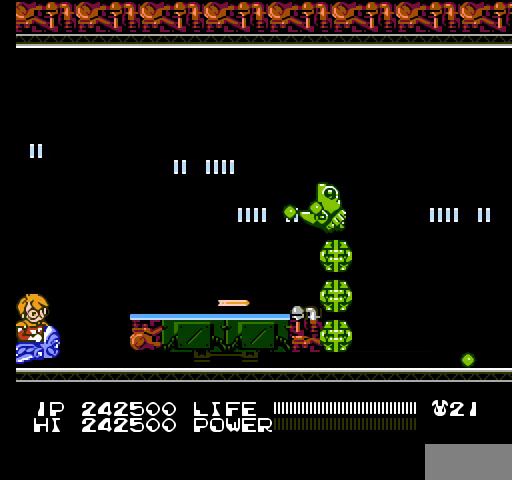
{"buttons": ["B"], "events": [[33, "B", "down"], [67, "B", "up"], [100, "B", "down"], [133, "B", "up"], [167, "B", "down"], [200, "B", "up"], [233, "B", "down"], [233, "DPAD_DOWN", "up"], [267, "B", "up"], [300, "B", "down"], [333, "B", "up"], [367, "B", "down"], [400, "B", "up"], [433, "B", "down"], [467, "B", "up"], [500, "B", "down"]]}
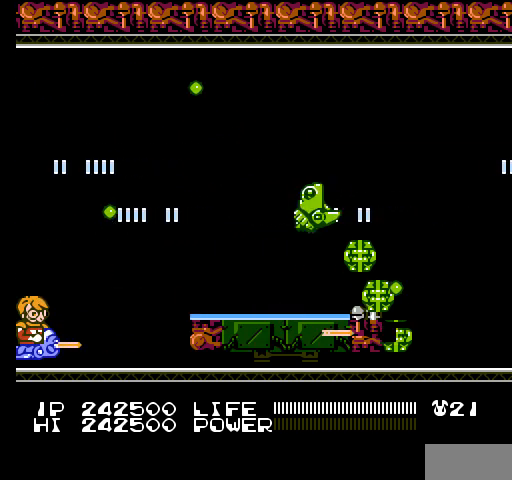
{"buttons": [], "events": [[33, "B", "up"], [67, "B", "down"], [100, "B", "up"], [133, "B", "down"], [167, "B", "up"], [200, "B", "down"], [233, "B", "up"], [267, "B", "down"], [300, "B", "up"], [333, "B", "down"], [367, "B", "up"], [400, "B", "down"], [433, "B", "up"], [467, "B", "down"], [500, "B", "up"]]}
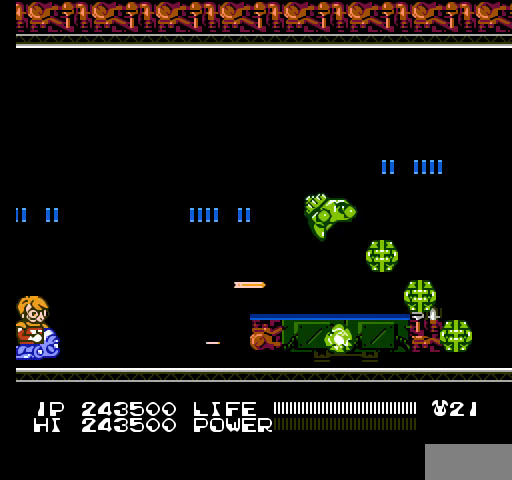
{"buttons": [], "events": [[33, "B", "down"], [67, "B", "up"], [100, "B", "down"], [133, "B", "up"], [167, "B", "down"], [200, "B", "up"], [233, "B", "down"], [267, "B", "up"], [300, "B", "down"], [300, "DPAD_UP", "down"], [333, "B", "up"], [400, "B", "down"], [433, "B", "up"], [467, "B", "down"], [467, "DPAD_UP", "up"], [500, "B", "up"]]}
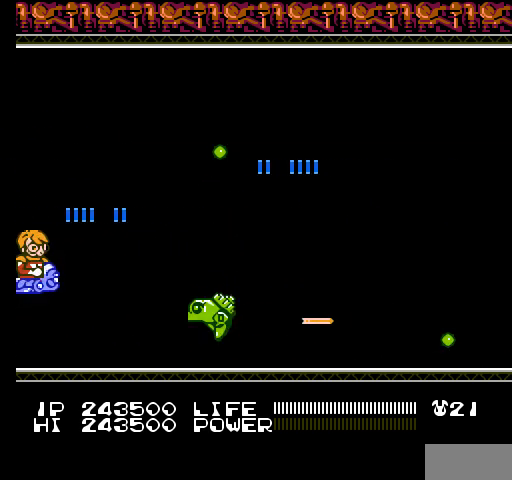
{"buttons": ["B", "DPAD_RIGHT"], "events": [[33, "B", "down"], [67, "B", "up"], [100, "B", "down"], [133, "B", "up"], [133, "DPAD_DOWN", "down"], [167, "B", "down"], [200, "B", "up"], [233, "B", "down"], [267, "B", "up"], [300, "B", "down"], [333, "B", "up"], [367, "B", "down"], [367, "DPAD_DOWN", "up"], [400, "B", "up"], [433, "B", "down"], [467, "B", "up"], [467, "DPAD_RIGHT", "down"], [500, "B", "down"]]}
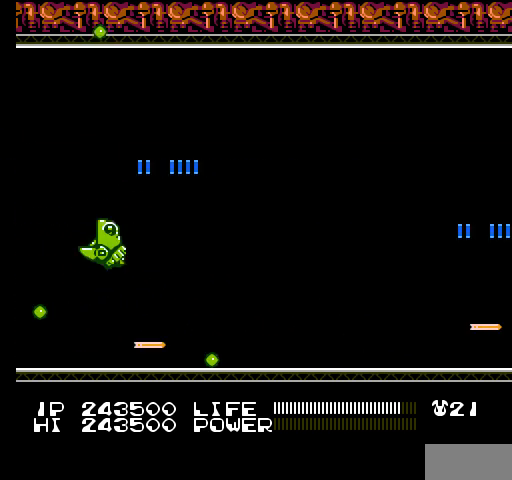
{"buttons": ["DPAD_LEFT"], "events": [[33, "B", "up"], [67, "B", "down"], [100, "B", "up"], [133, "B", "down"], [167, "B", "up"], [200, "B", "down"], [233, "B", "up"], [267, "B", "down"], [300, "B", "up"], [300, "DPAD_RIGHT", "up"], [333, "B", "down"], [367, "B", "up"], [400, "B", "down"], [433, "B", "up"], [467, "B", "down"], [467, "DPAD_LEFT", "down"], [500, "B", "up"]]}
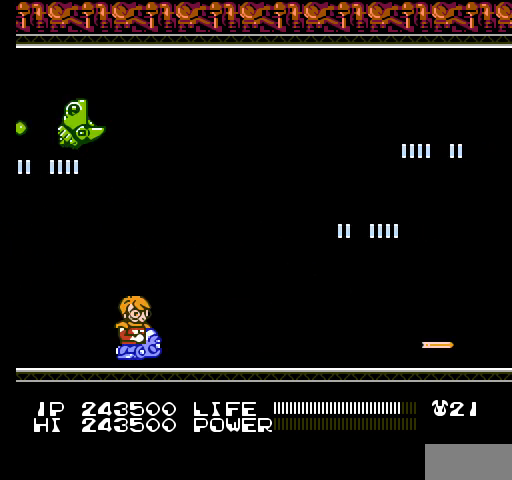
{"buttons": ["B", "DPAD_UP"], "events": [[33, "B", "down"], [67, "B", "up"], [100, "B", "down"], [133, "B", "up"], [167, "B", "down"], [167, "DPAD_UP", "down"], [200, "B", "up"], [200, "DPAD_LEFT", "up"], [233, "B", "down"], [233, "DPAD_RIGHT", "down"], [267, "B", "up"], [267, "DPAD_RIGHT", "up"], [300, "B", "down"], [333, "B", "up"], [367, "B", "down"], [400, "B", "up"], [433, "B", "down"], [467, "B", "up"], [500, "B", "down"]]}
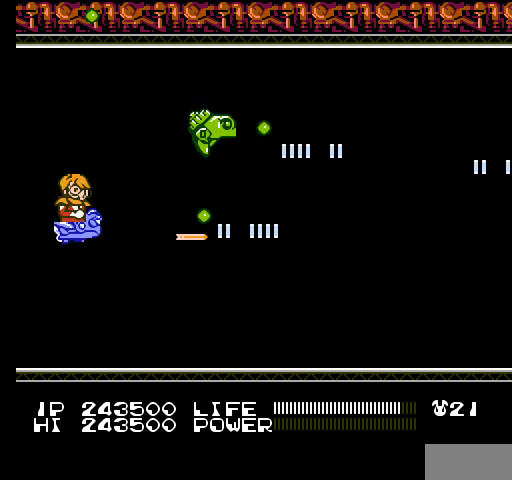
{"buttons": [], "events": [[33, "B", "up"], [67, "B", "down"], [100, "B", "up"], [133, "B", "down"], [133, "DPAD_UP", "up"], [167, "B", "up"], [200, "B", "down"], [200, "DPAD_DOWN", "down"], [233, "B", "up"], [267, "B", "down"], [300, "B", "up"], [333, "B", "down"], [367, "B", "up"], [400, "B", "down"], [433, "B", "up"], [467, "B", "down"], [467, "DPAD_DOWN", "up"], [500, "B", "up"]]}
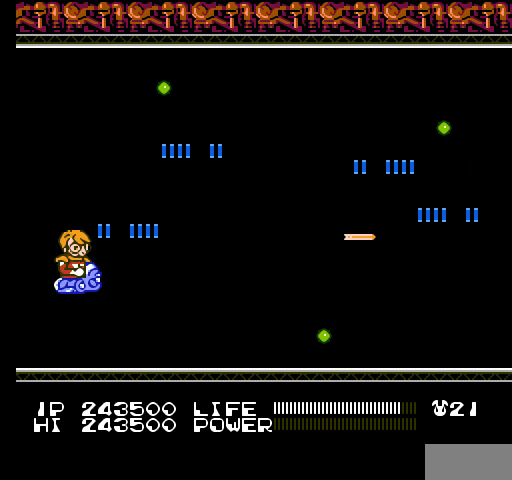
{"buttons": ["B", "DPAD_DOWN"], "events": [[33, "B", "down"], [67, "B", "up"], [100, "B", "down"], [100, "DPAD_RIGHT", "down"], [100, "DPAD_UP", "down"], [133, "B", "up"], [133, "DPAD_UP", "up"], [167, "B", "down"], [200, "B", "up"], [233, "B", "down"], [267, "B", "up"], [300, "B", "down"], [300, "DPAD_UP", "down"], [333, "B", "up"], [333, "DPAD_RIGHT", "up"], [367, "B", "down"], [400, "B", "up"], [433, "B", "down"], [467, "B", "up"], [500, "B", "down"], [500, "DPAD_DOWN", "down"], [500, "DPAD_UP", "up"]]}